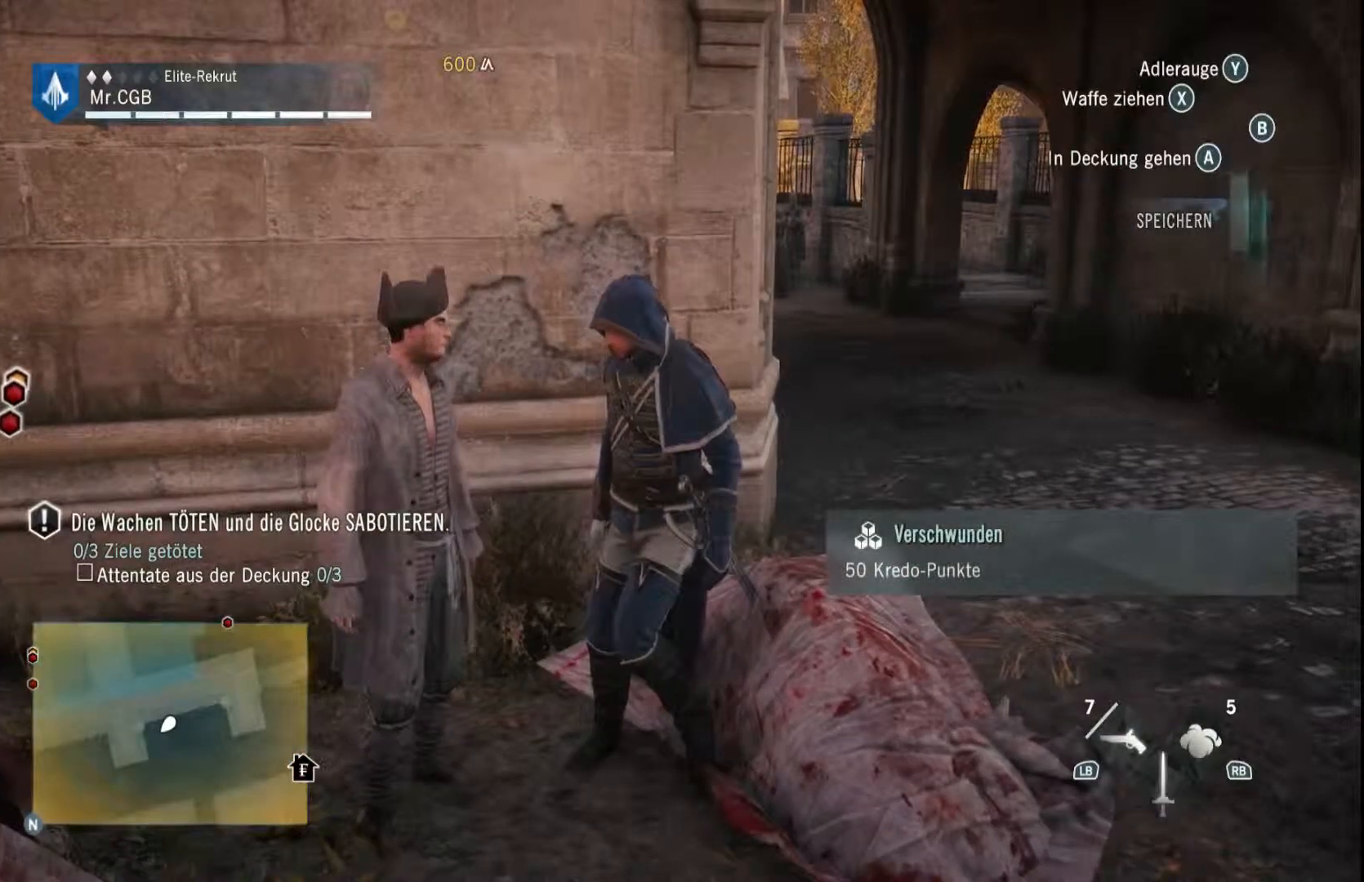
Gameplay with a controller (Xbox layout); each line is a JSON object with the inputs held at the frame after it. "events" lists button and stick changes between this image and that frame as [ms after this image, input, new state], when the widget could be followed in between. Not read: L3 R3.
{"buttons": [], "left_stick": "up-right", "right_stick": "center", "events": [[117, "left_stick", "up-right"]]}
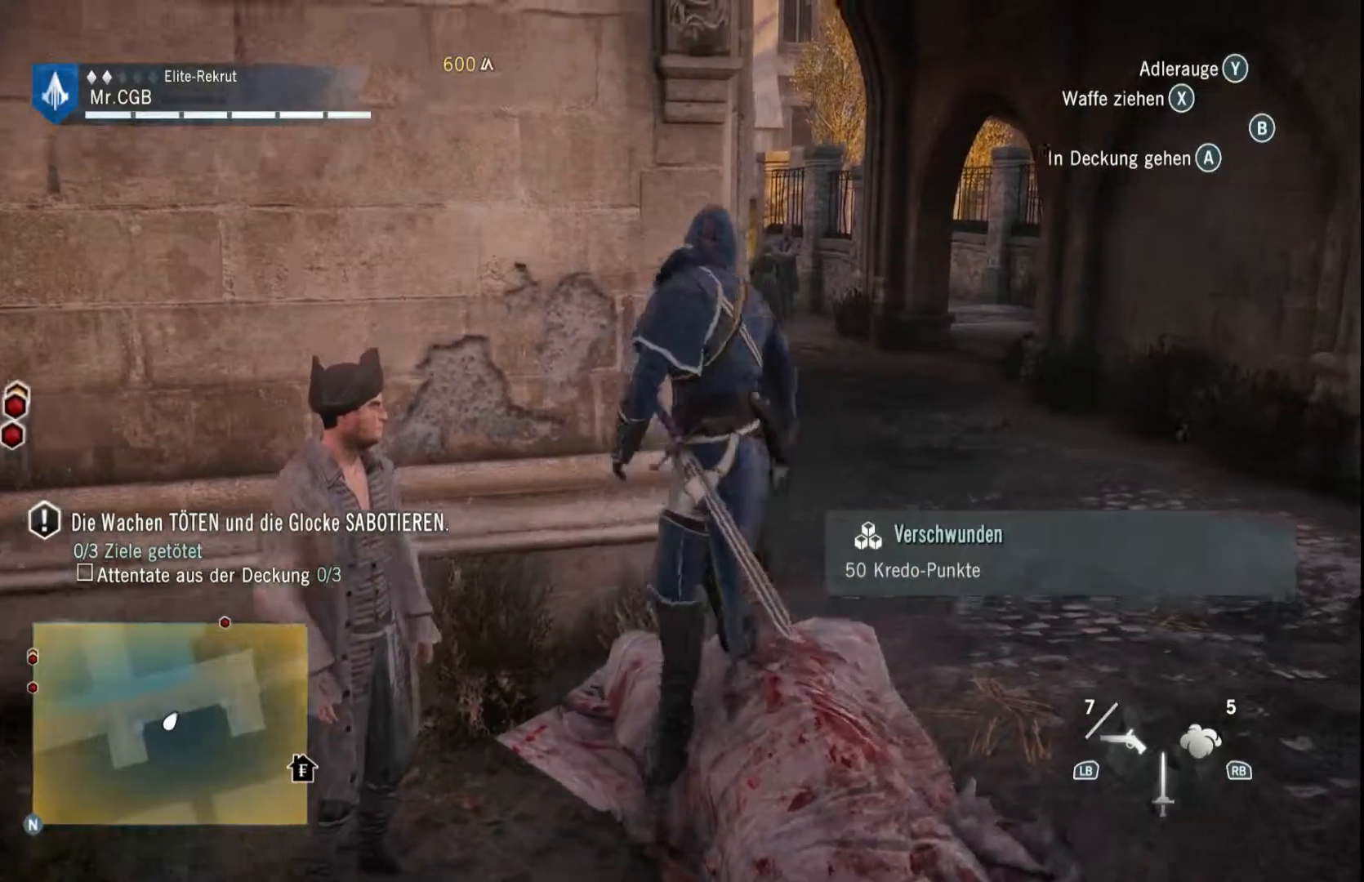
{"buttons": [], "left_stick": "up-right", "right_stick": "center", "events": []}
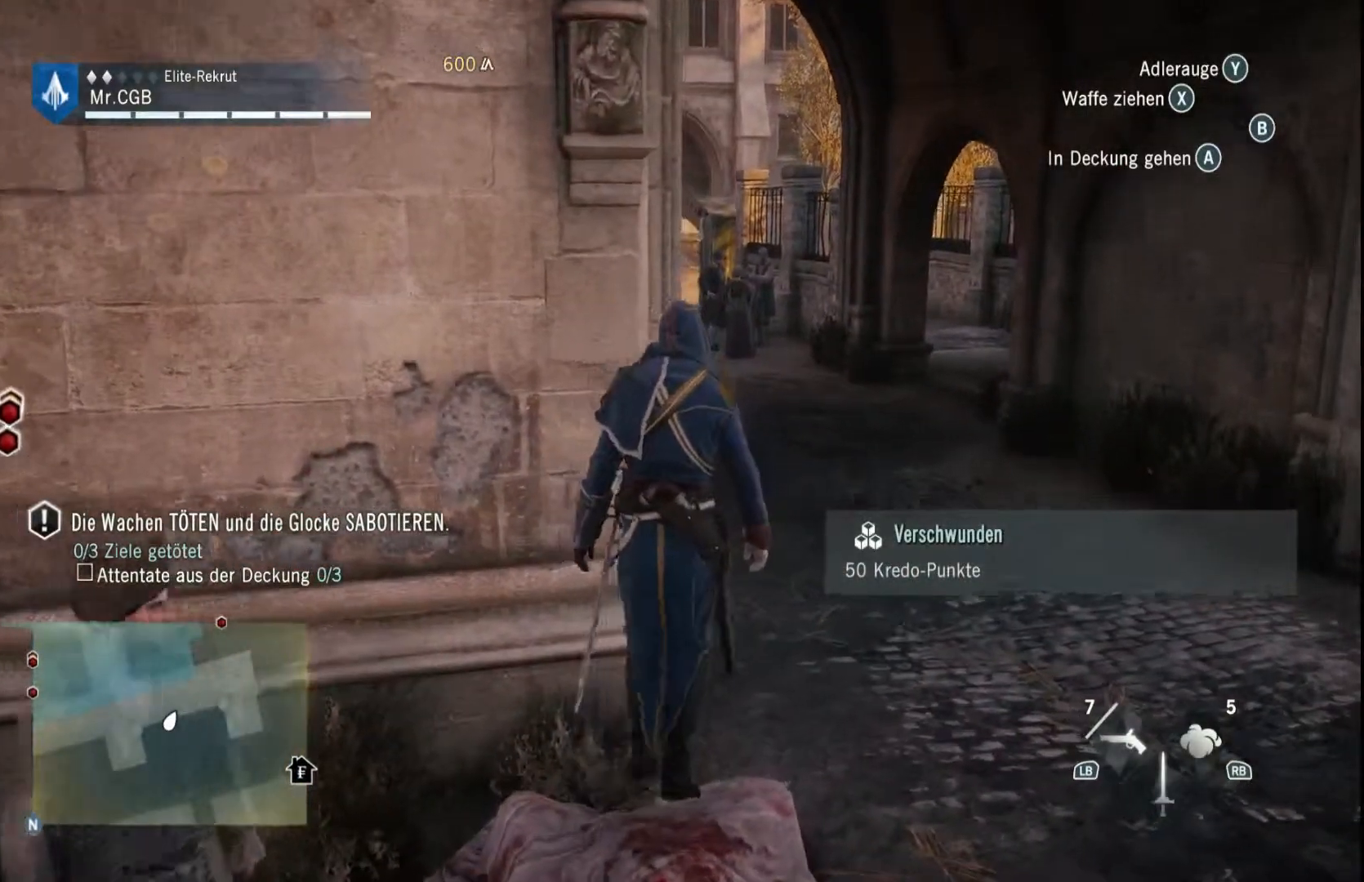
{"buttons": [], "left_stick": "center", "right_stick": "center", "events": [[233, "left_stick", "up"], [483, "left_stick", "center"]]}
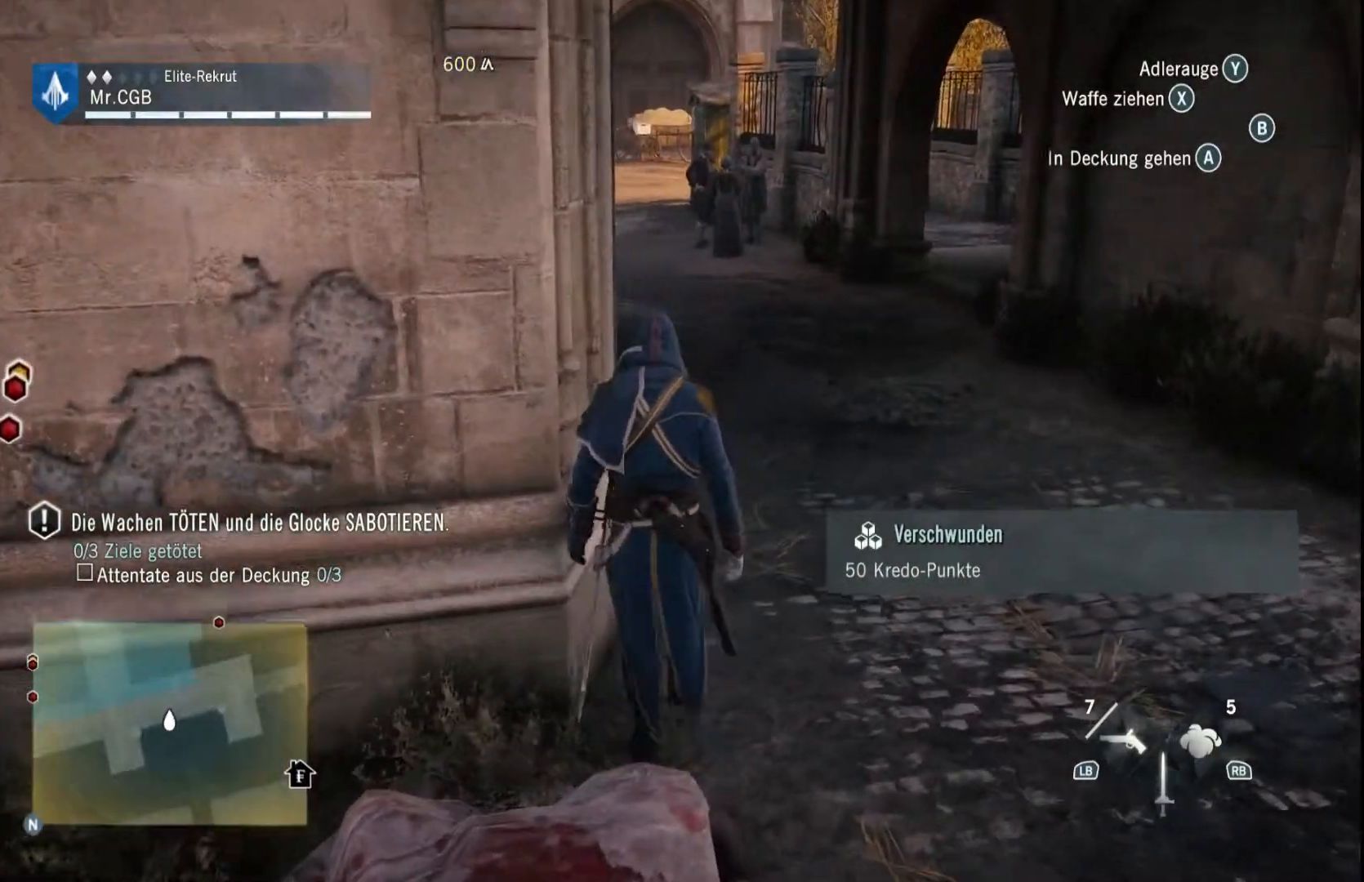
{"buttons": [], "left_stick": "center", "right_stick": "center", "events": []}
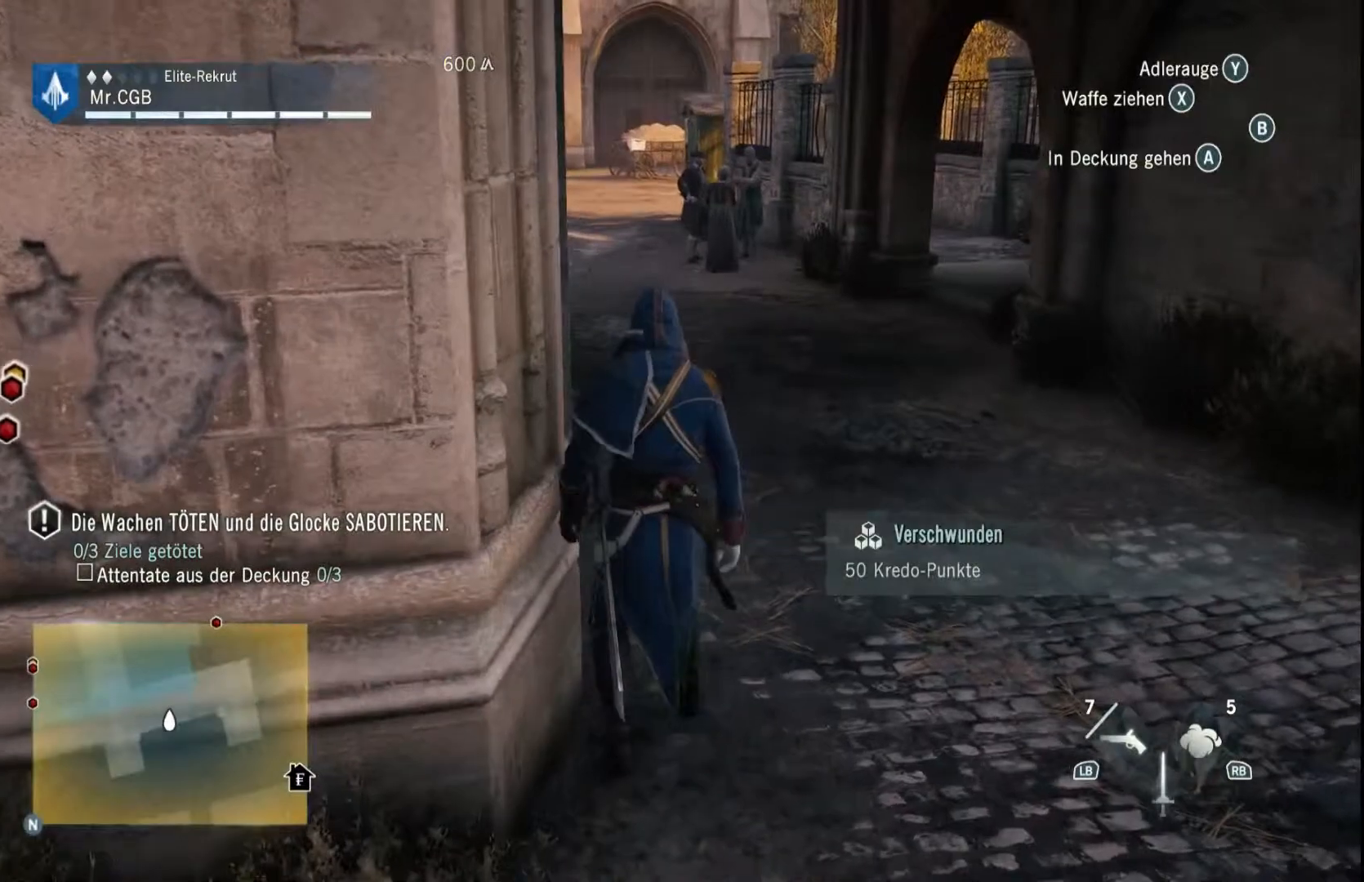
{"buttons": [], "left_stick": "center", "right_stick": "center", "events": []}
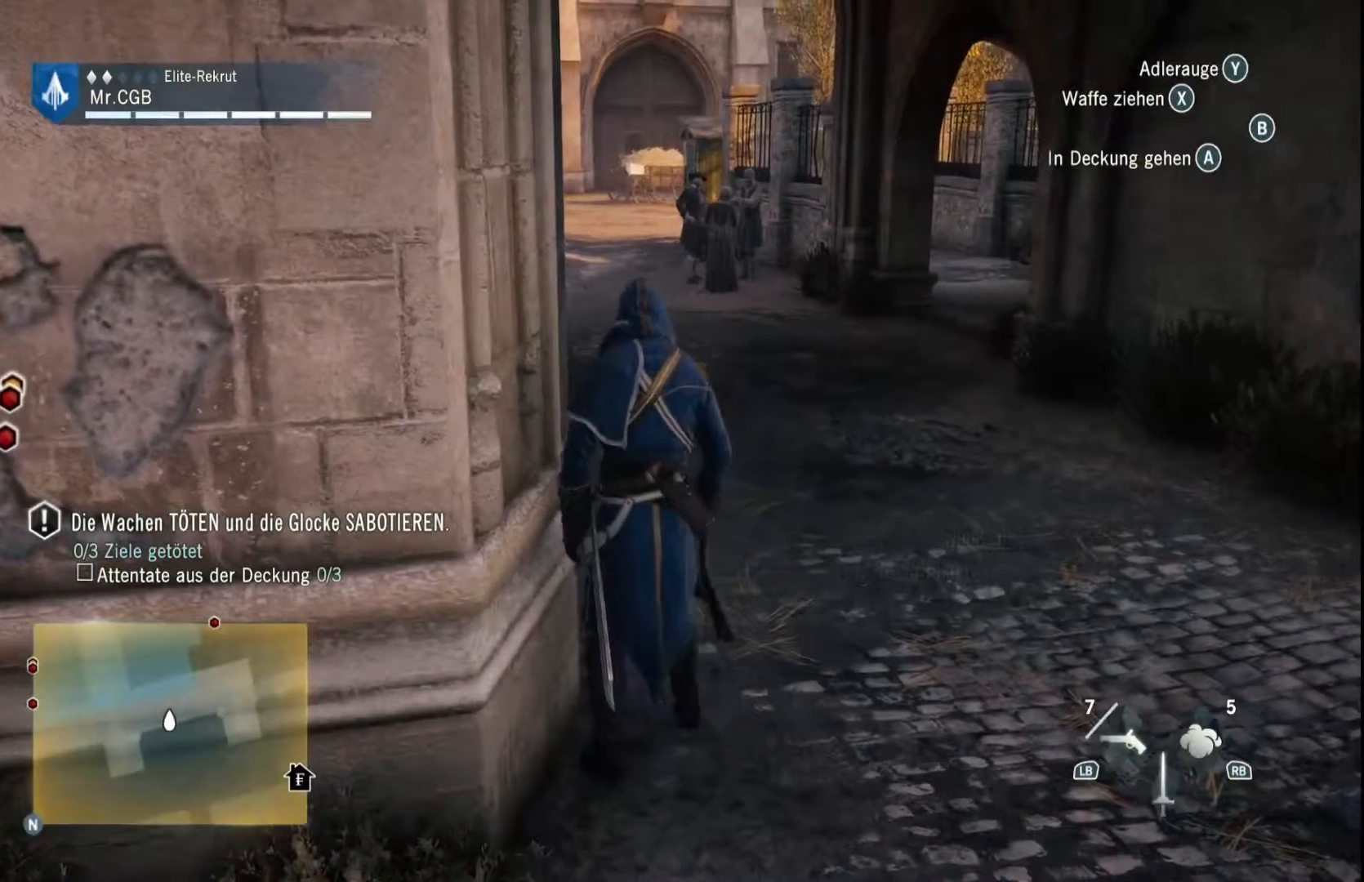
{"buttons": [], "left_stick": "down", "right_stick": "center", "events": [[417, "left_stick", "down"]]}
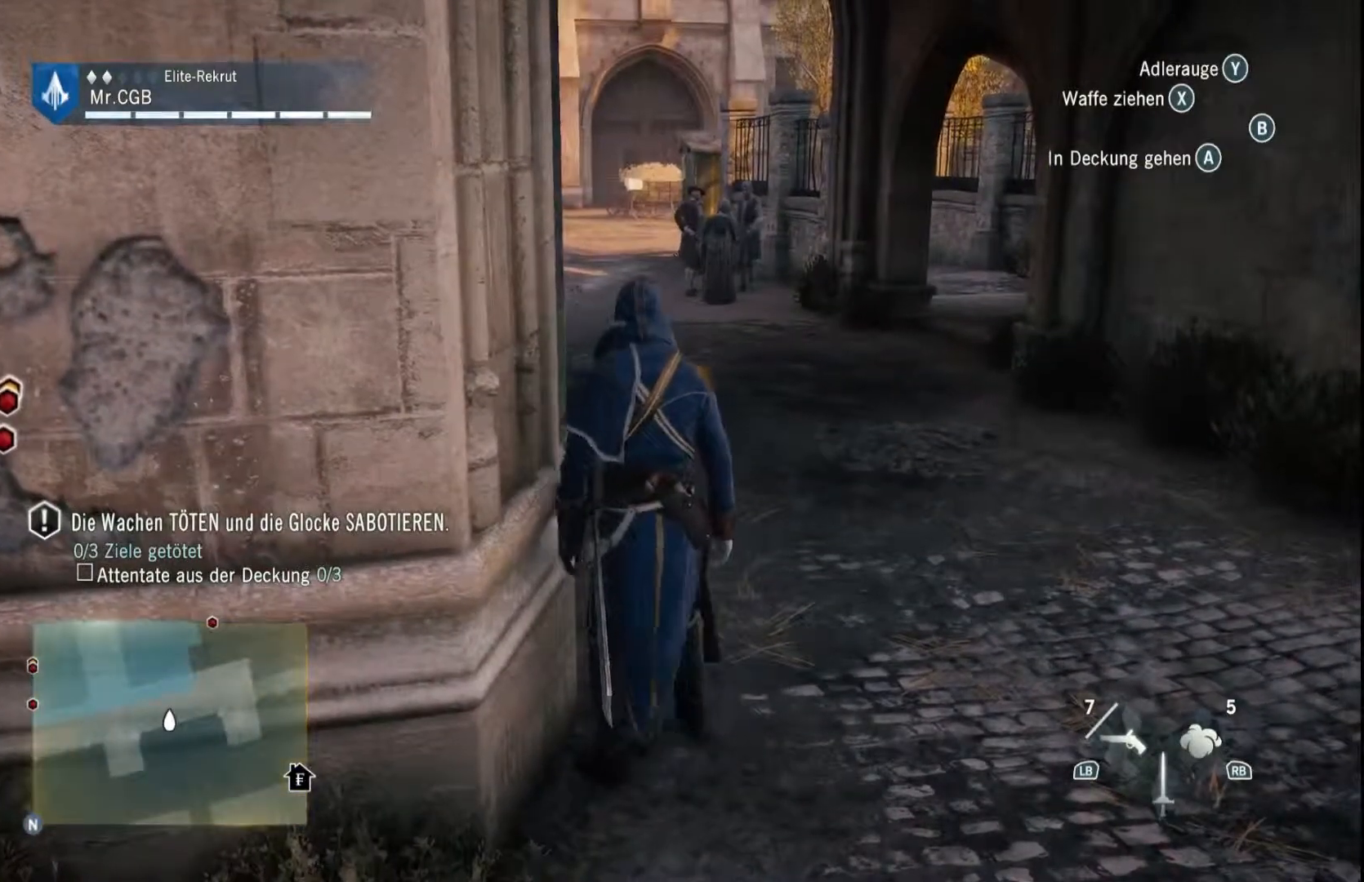
{"buttons": [], "left_stick": "center", "right_stick": "center", "events": [[117, "left_stick", "center"], [133, "right_stick", "left"], [417, "right_stick", "center"]]}
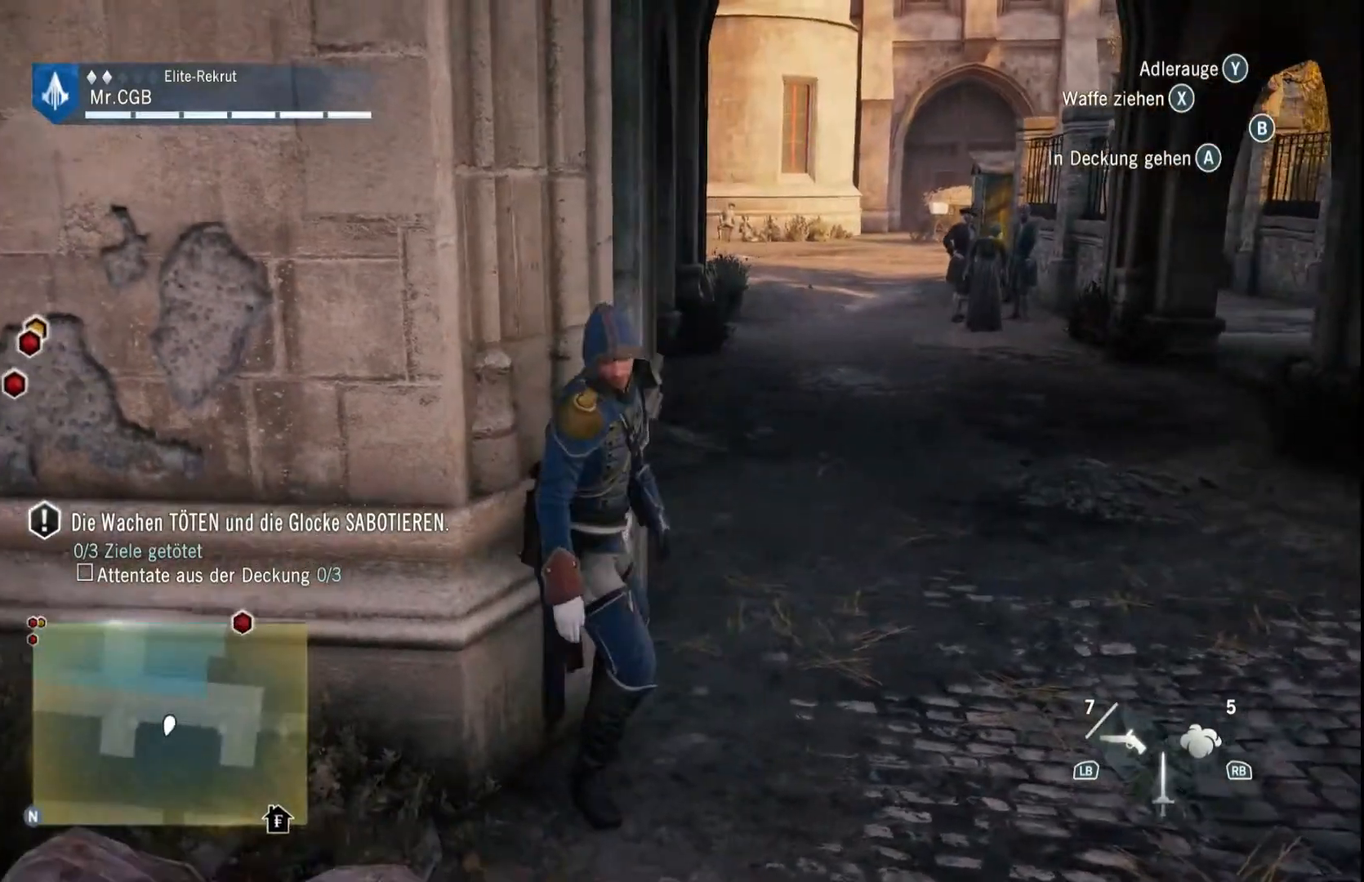
{"buttons": [], "left_stick": "center", "right_stick": "center", "events": []}
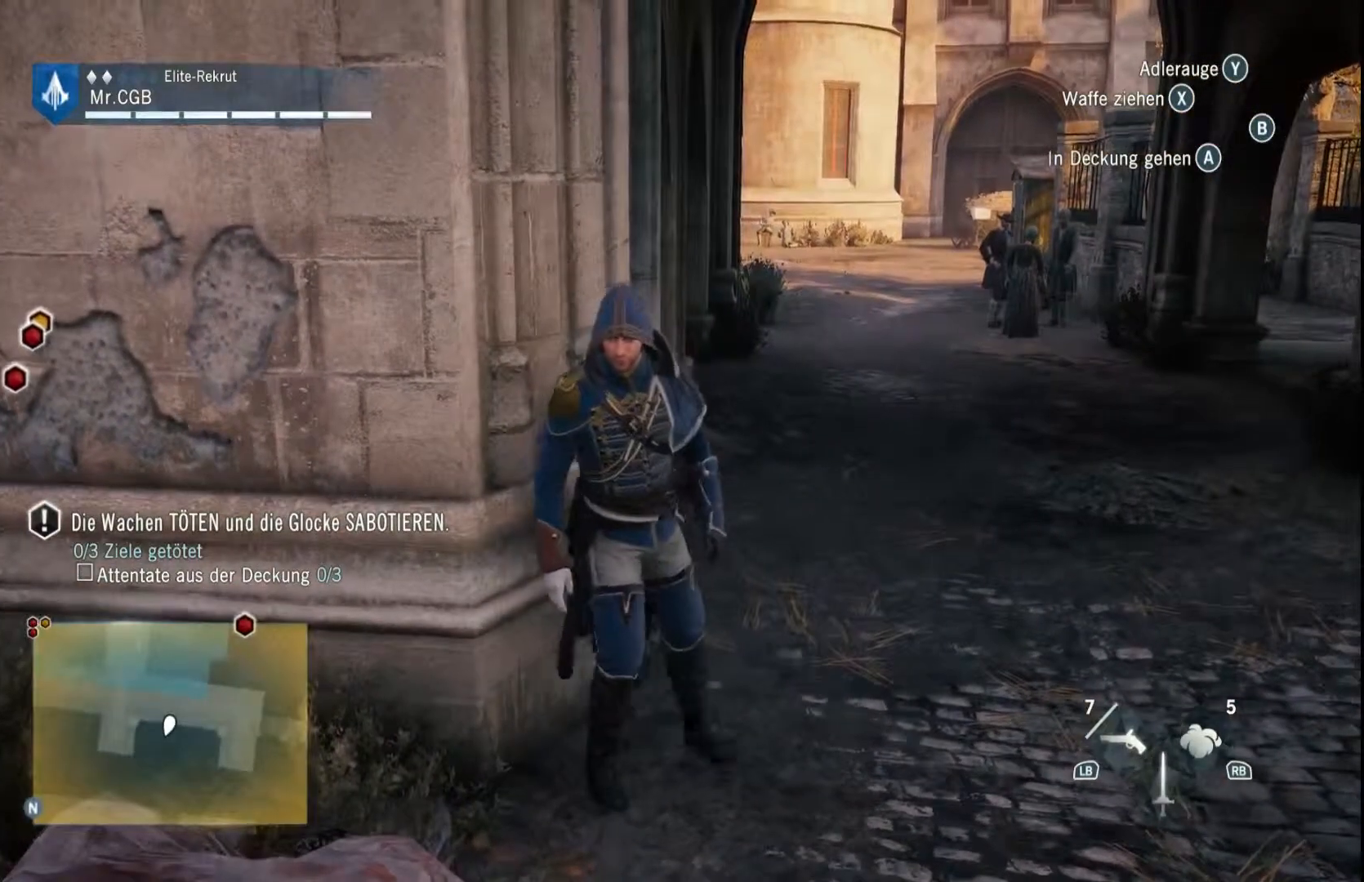
{"buttons": [], "left_stick": "center", "right_stick": "right", "events": [[367, "right_stick", "right"]]}
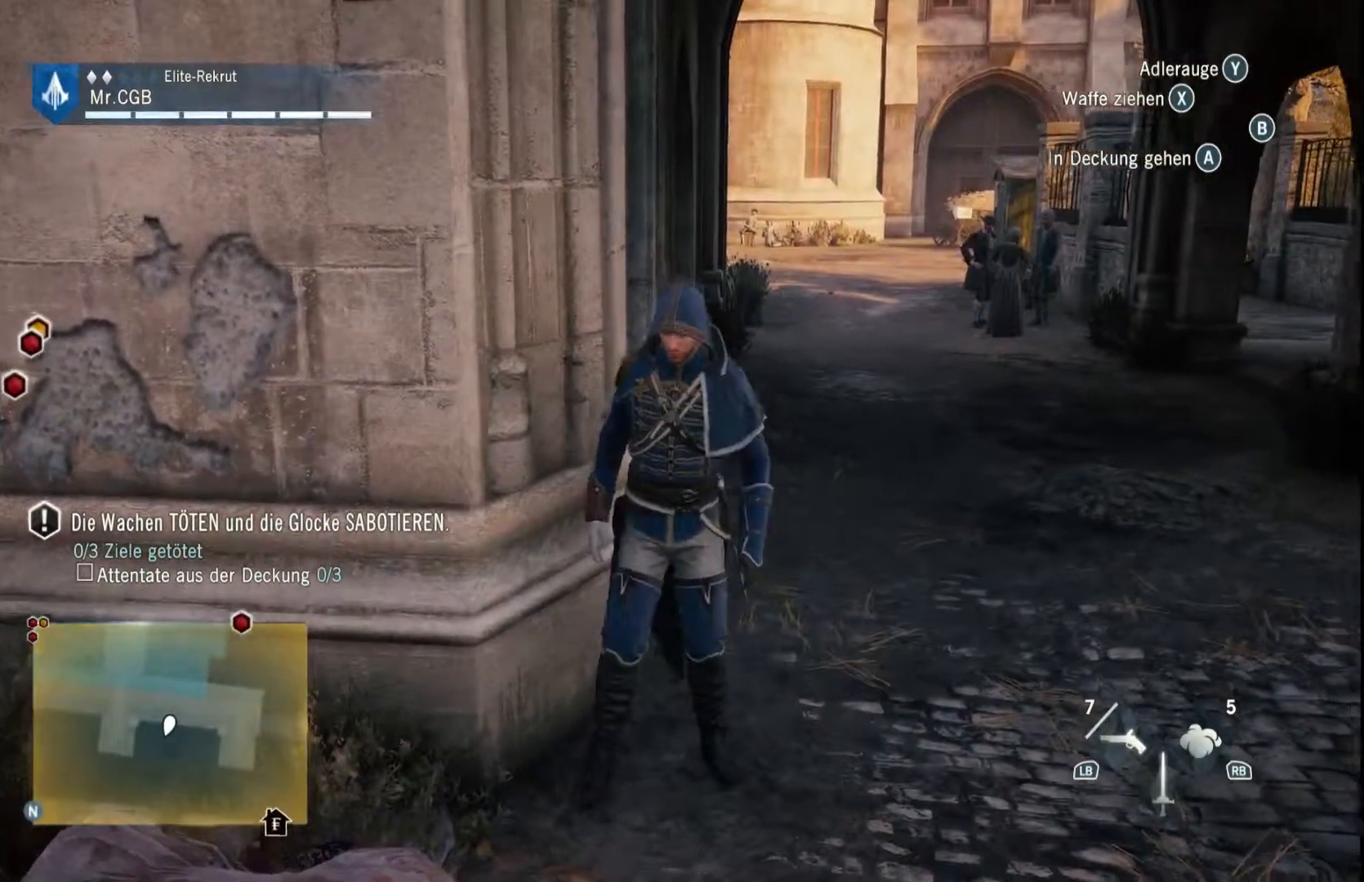
{"buttons": [], "left_stick": "center", "right_stick": "center", "events": [[233, "right_stick", "center"]]}
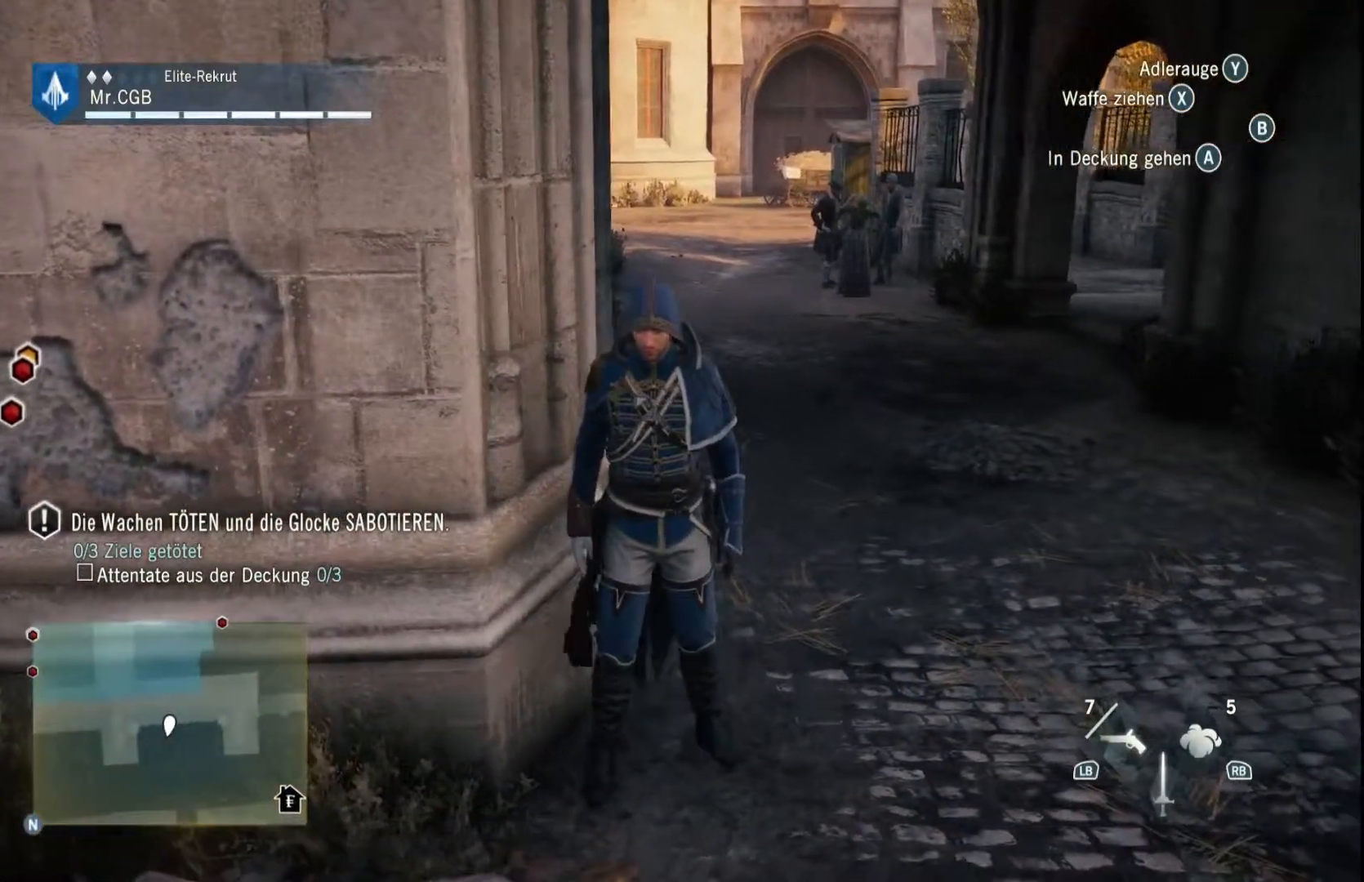
{"buttons": [], "left_stick": "center", "right_stick": "center", "events": []}
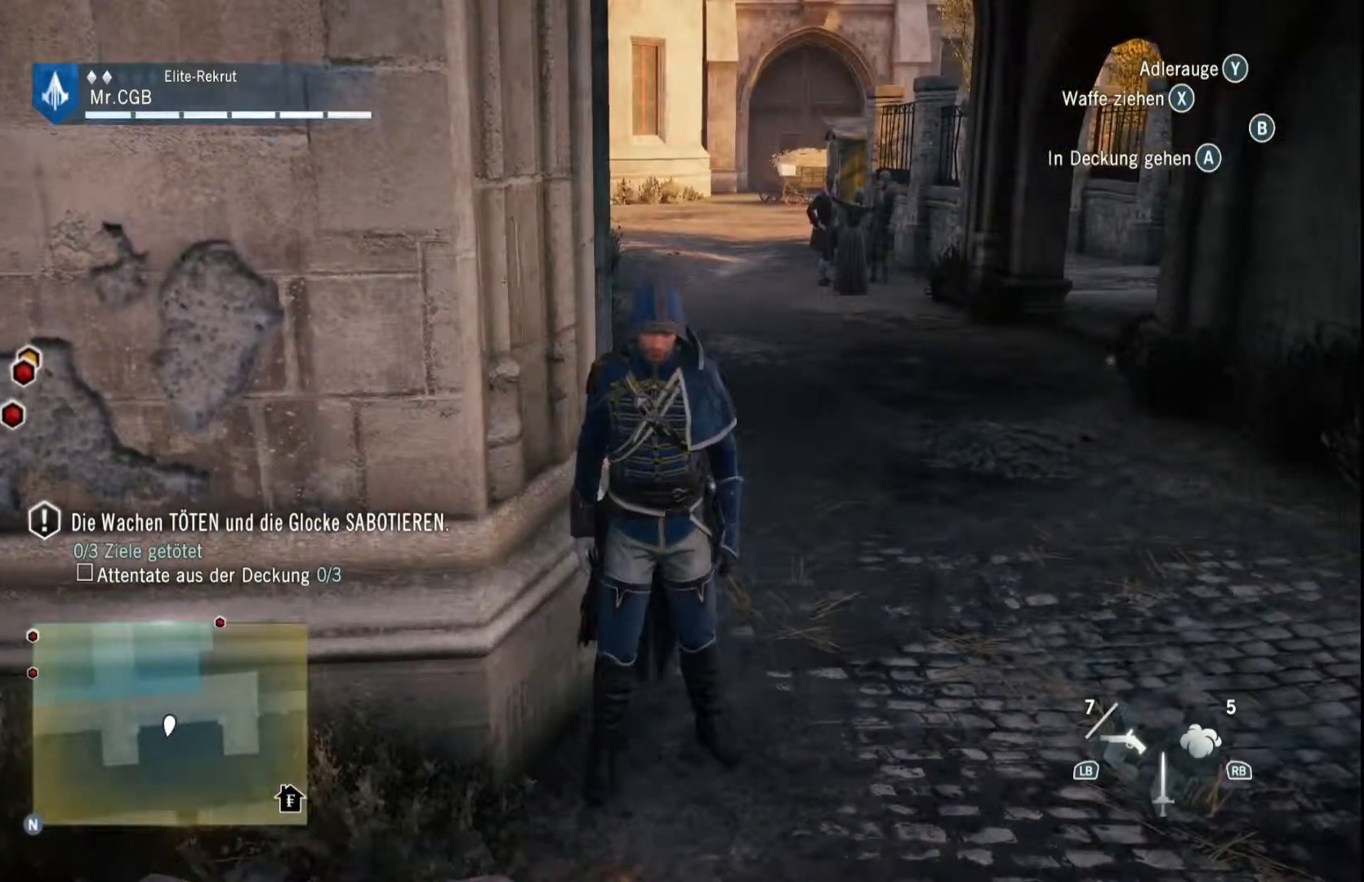
{"buttons": [], "left_stick": "down-left", "right_stick": "center", "events": [[367, "left_stick", "down-left"]]}
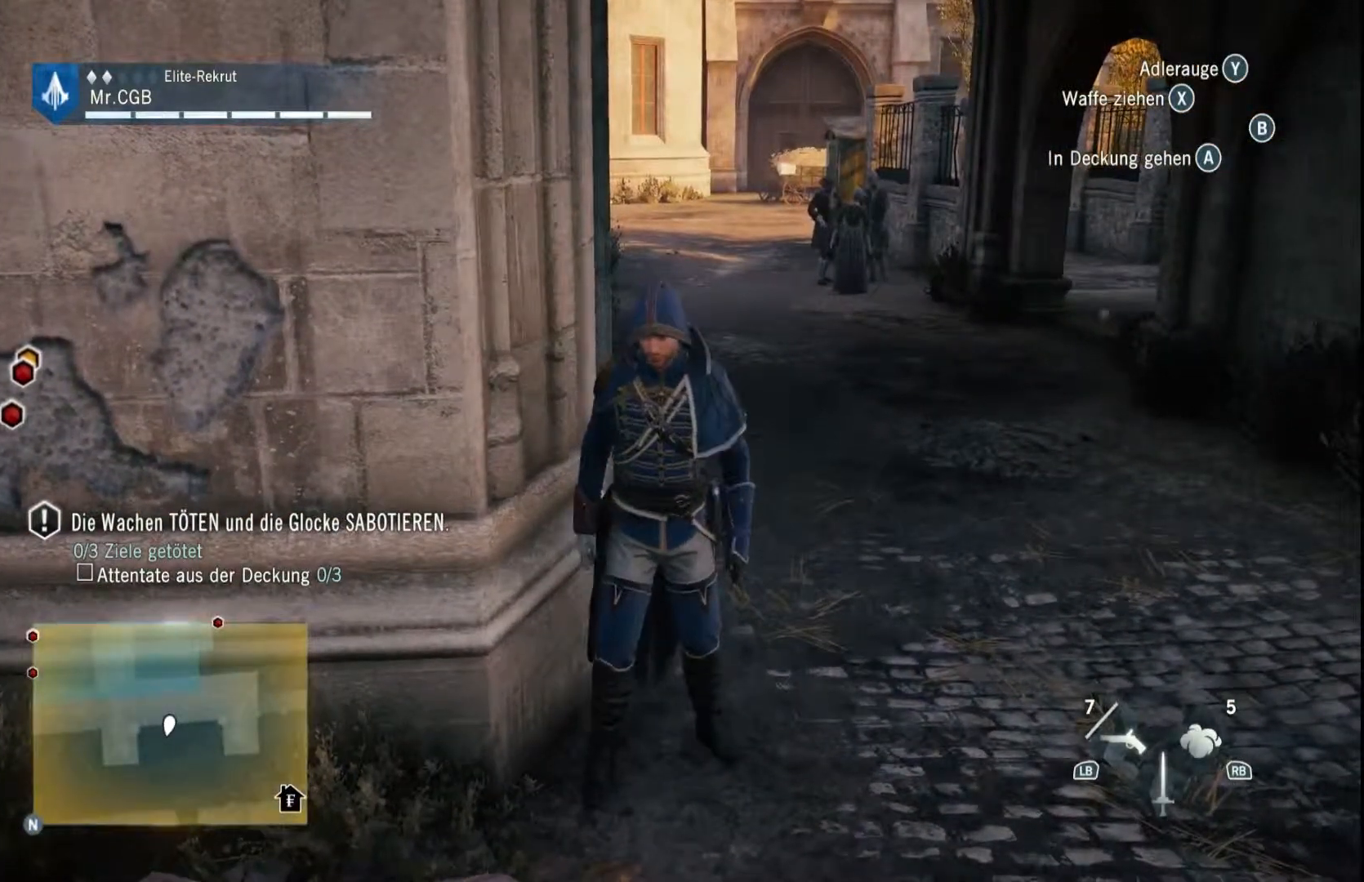
{"buttons": [], "left_stick": "down-left", "right_stick": "center", "events": [[117, "left_stick", "down"], [367, "left_stick", "down-left"]]}
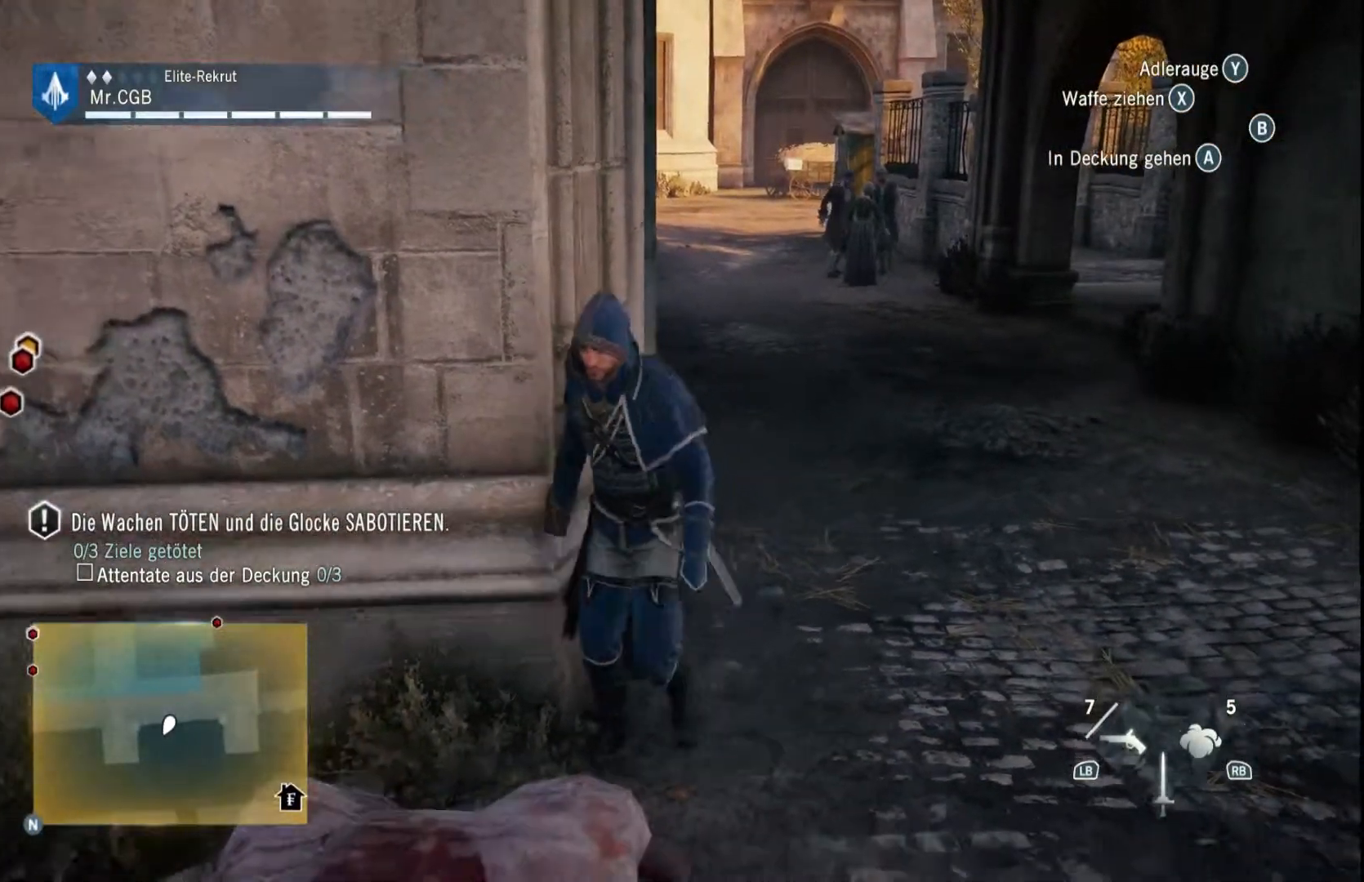
{"buttons": [], "left_stick": "center", "right_stick": "center", "events": [[50, "left_stick", "center"]]}
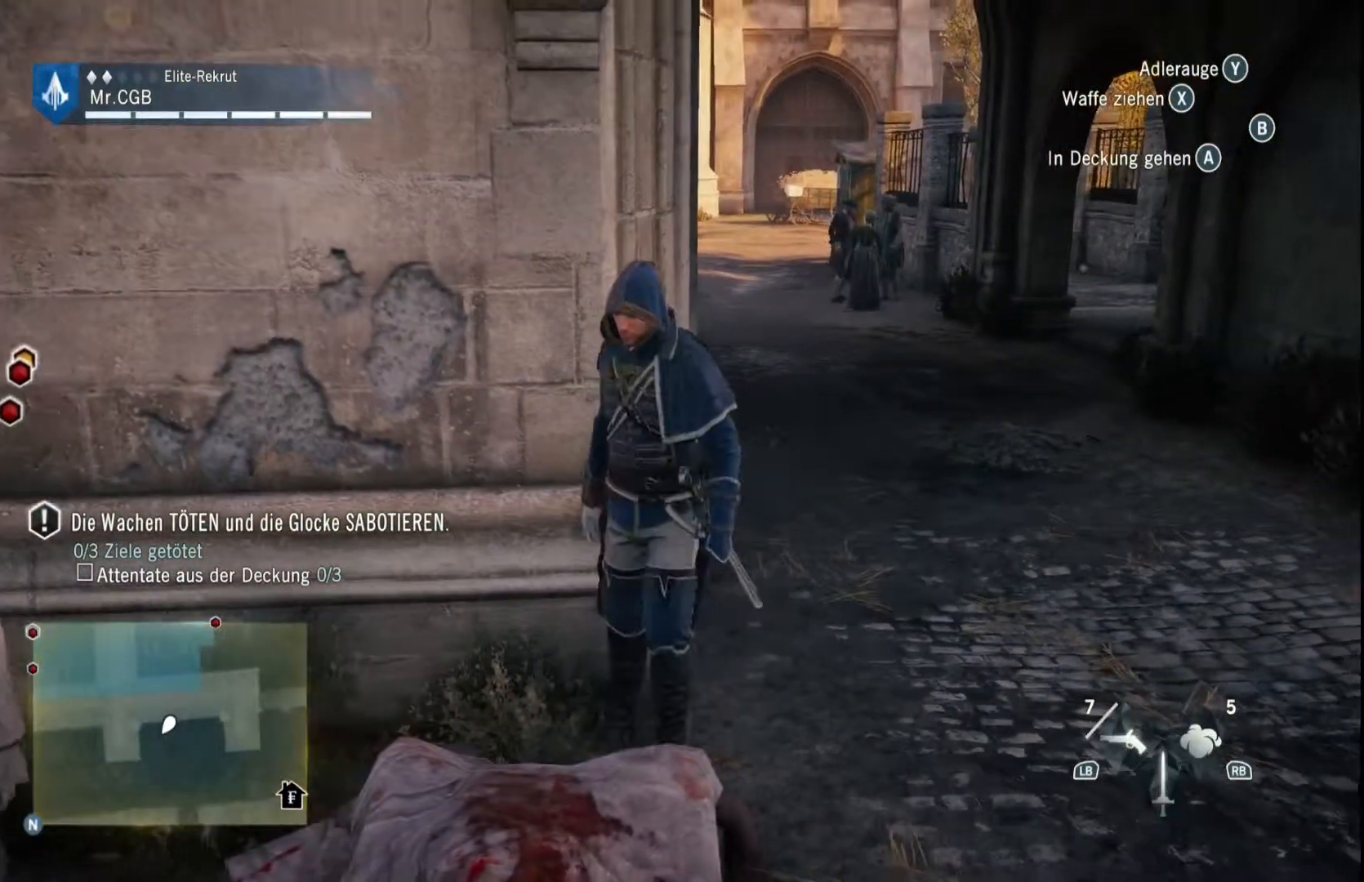
{"buttons": [], "left_stick": "center", "right_stick": "center", "events": []}
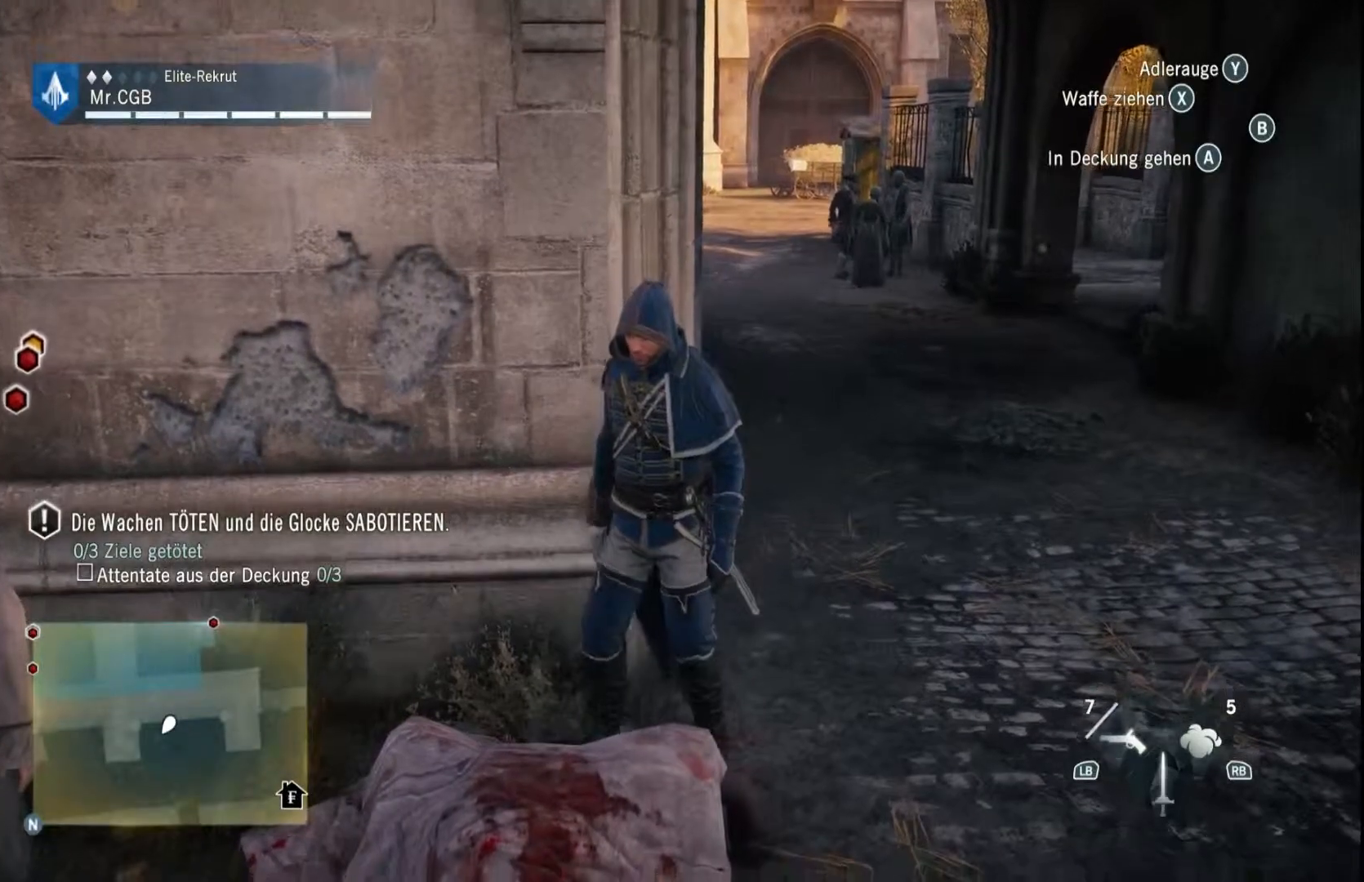
{"buttons": [], "left_stick": "center", "right_stick": "center", "events": []}
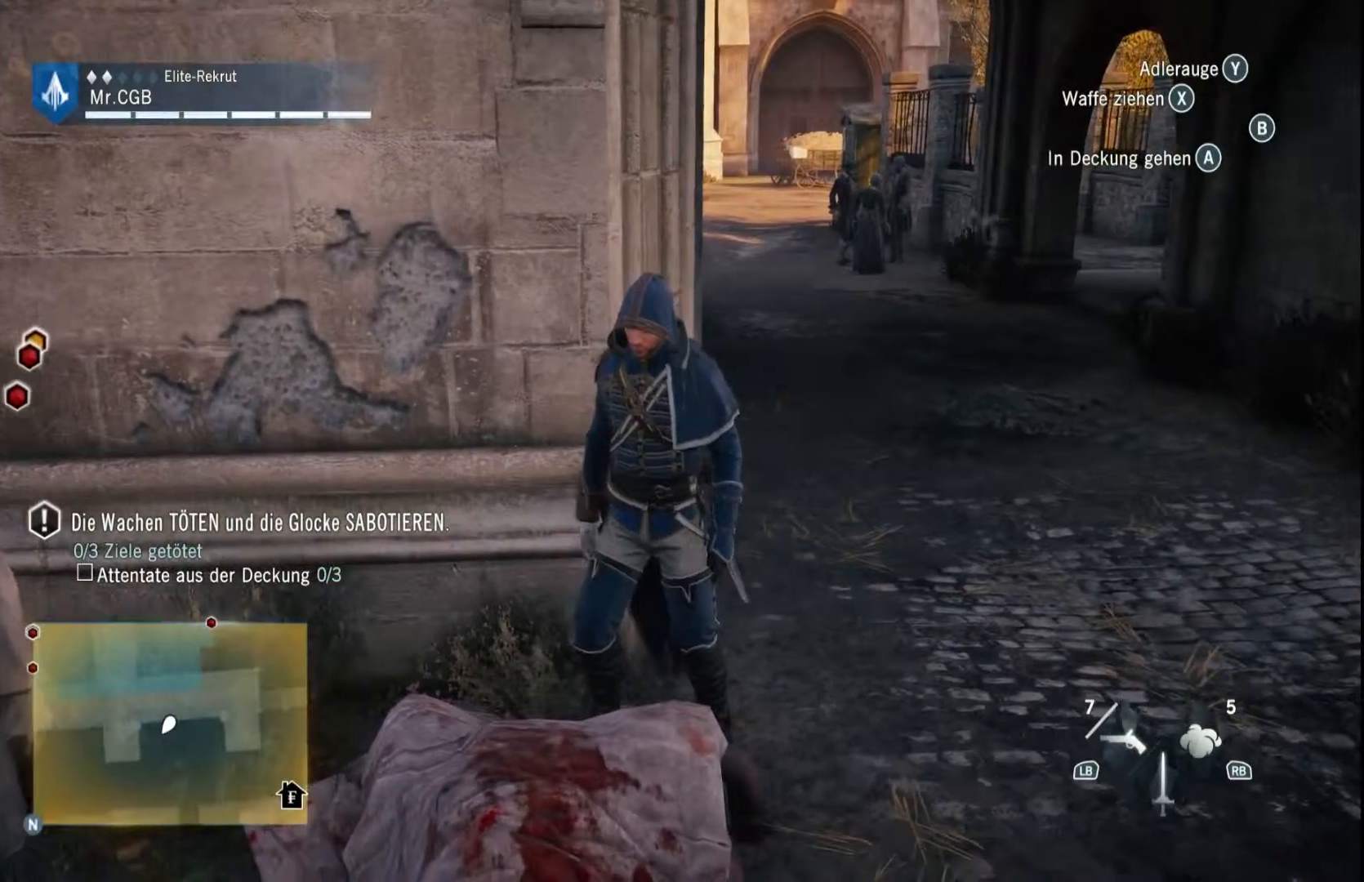
{"buttons": [], "left_stick": "center", "right_stick": "center", "events": []}
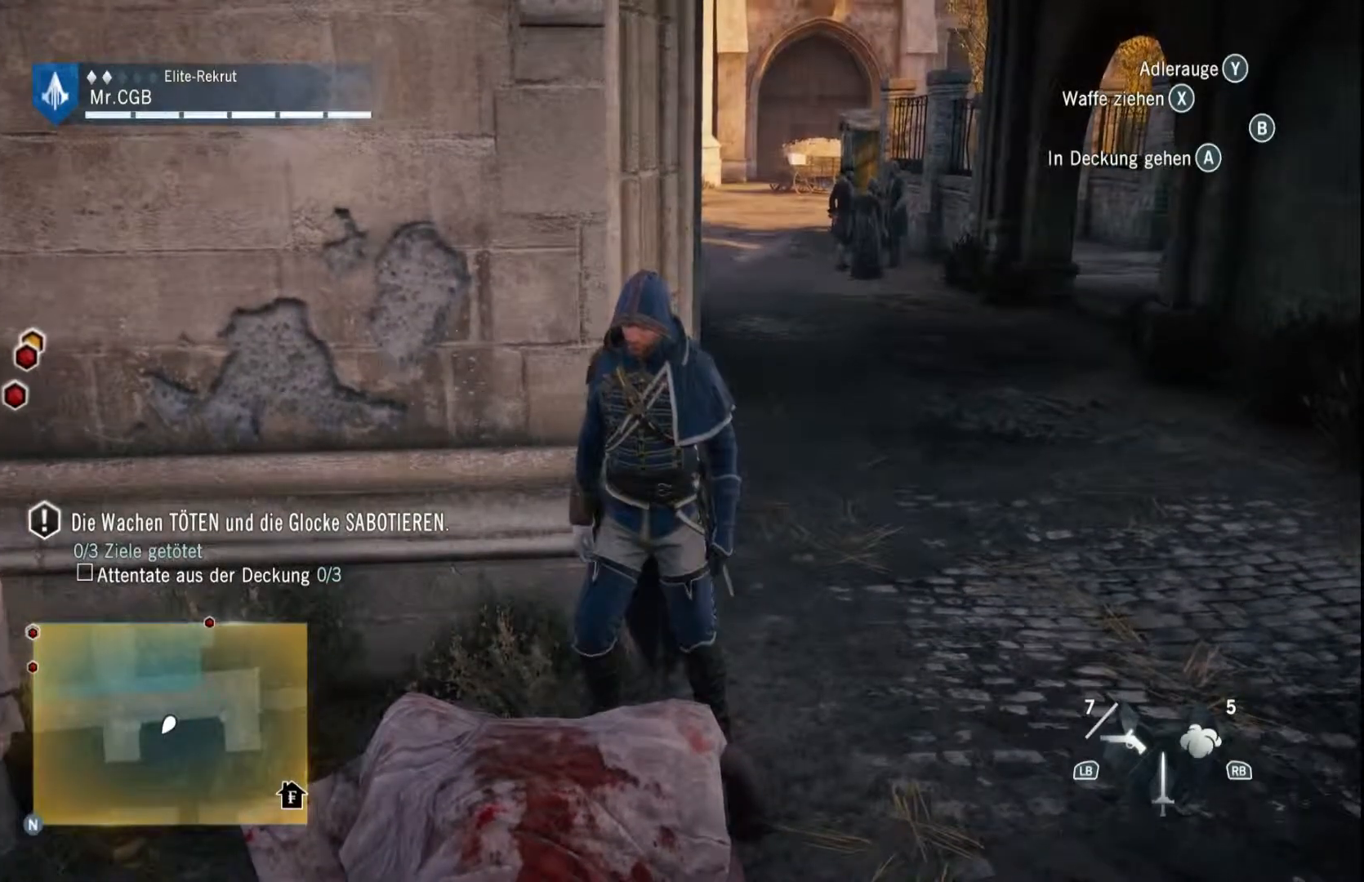
{"buttons": [], "left_stick": "center", "right_stick": "center", "events": []}
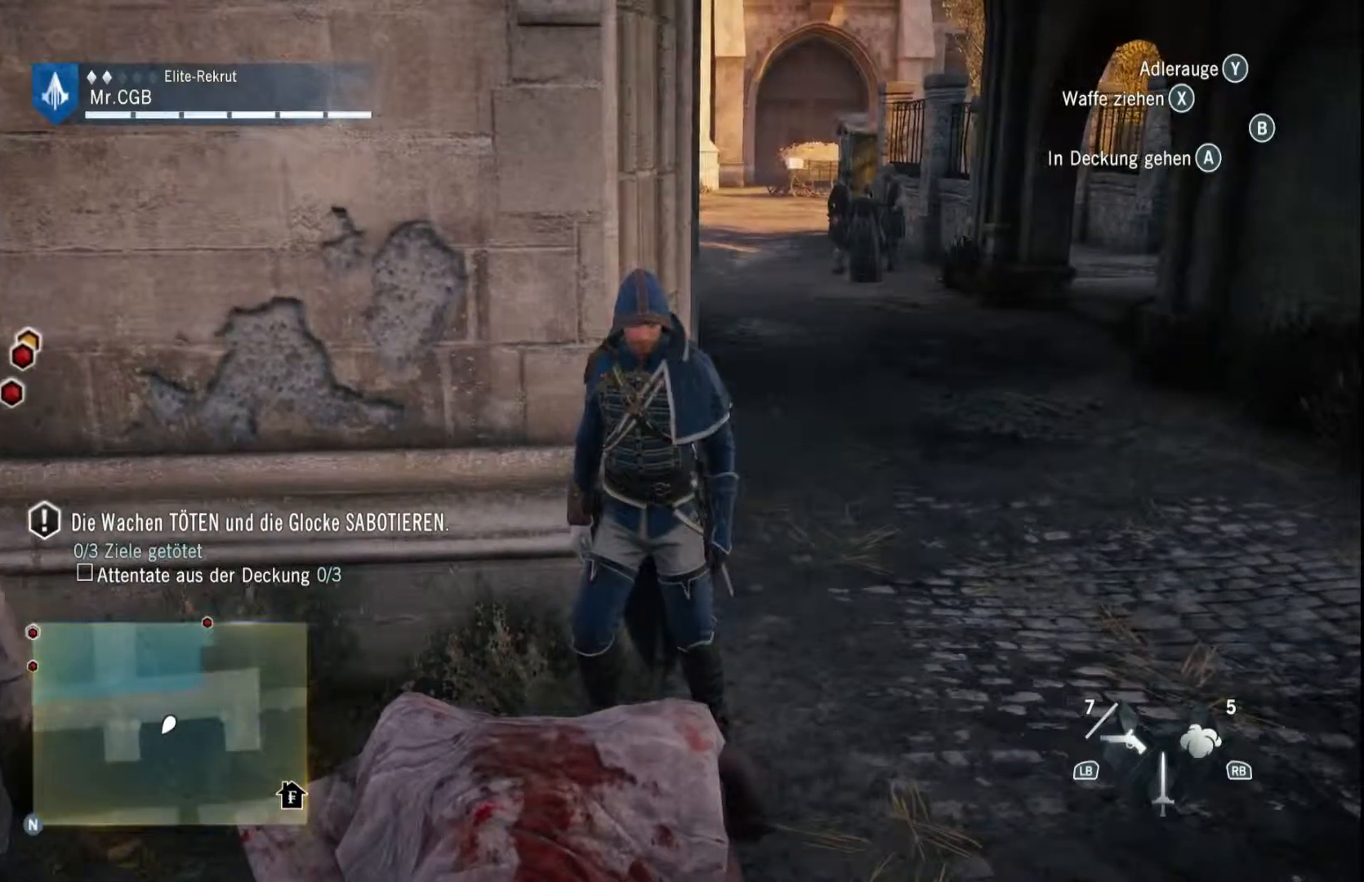
{"buttons": [], "left_stick": "center", "right_stick": "center", "events": []}
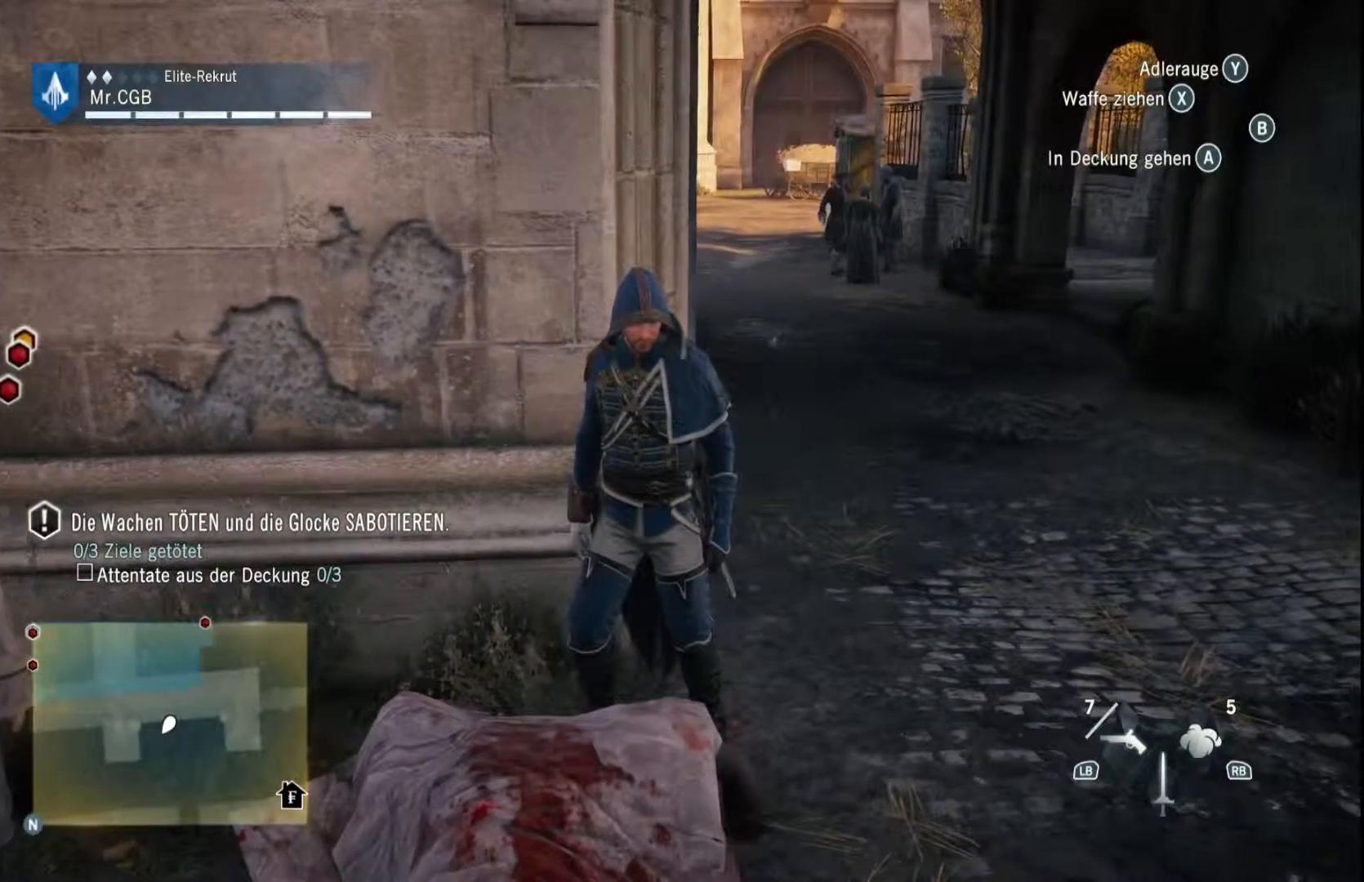
{"buttons": [], "left_stick": "center", "right_stick": "center", "events": []}
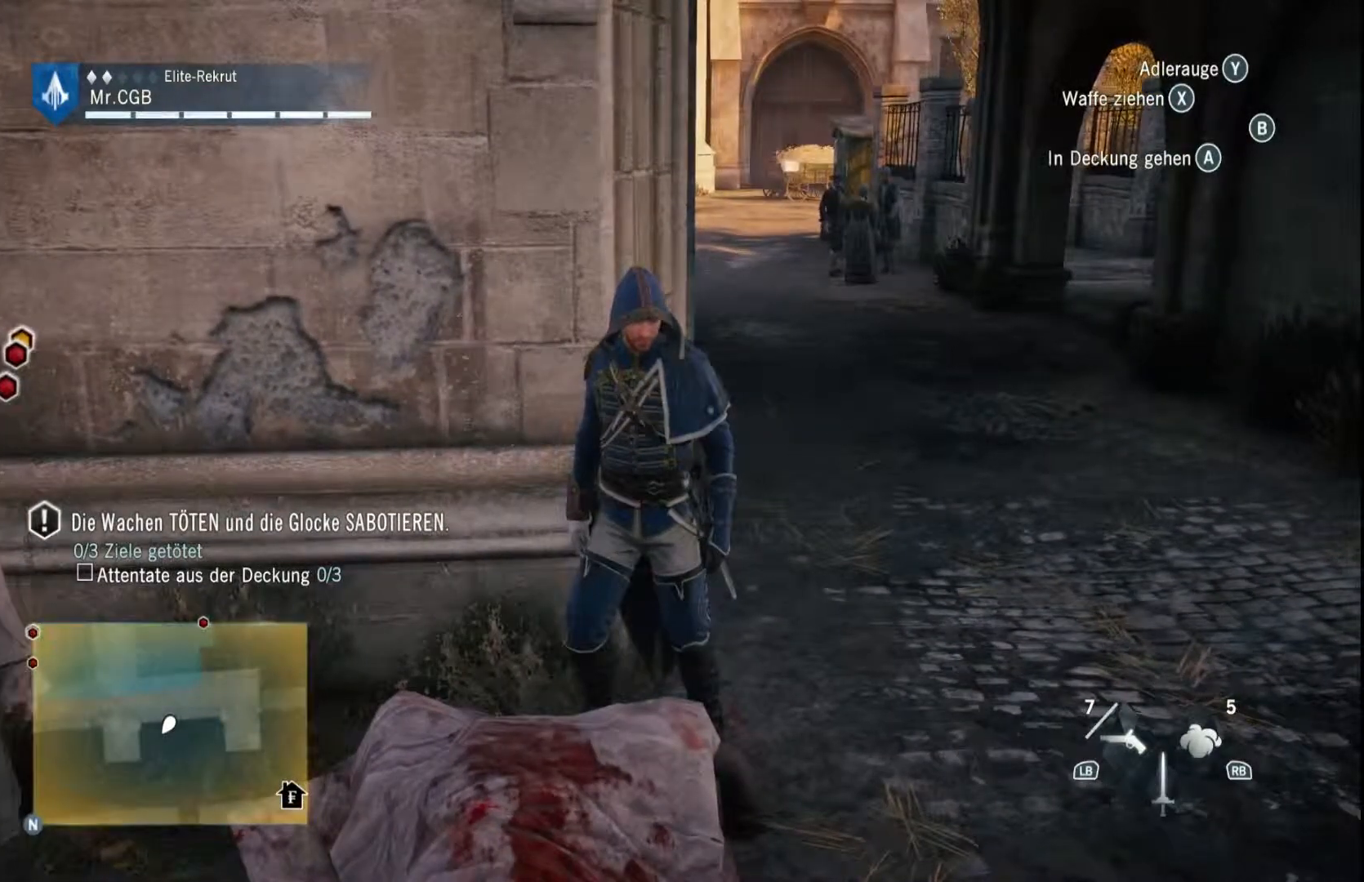
{"buttons": [], "left_stick": "center", "right_stick": "center", "events": []}
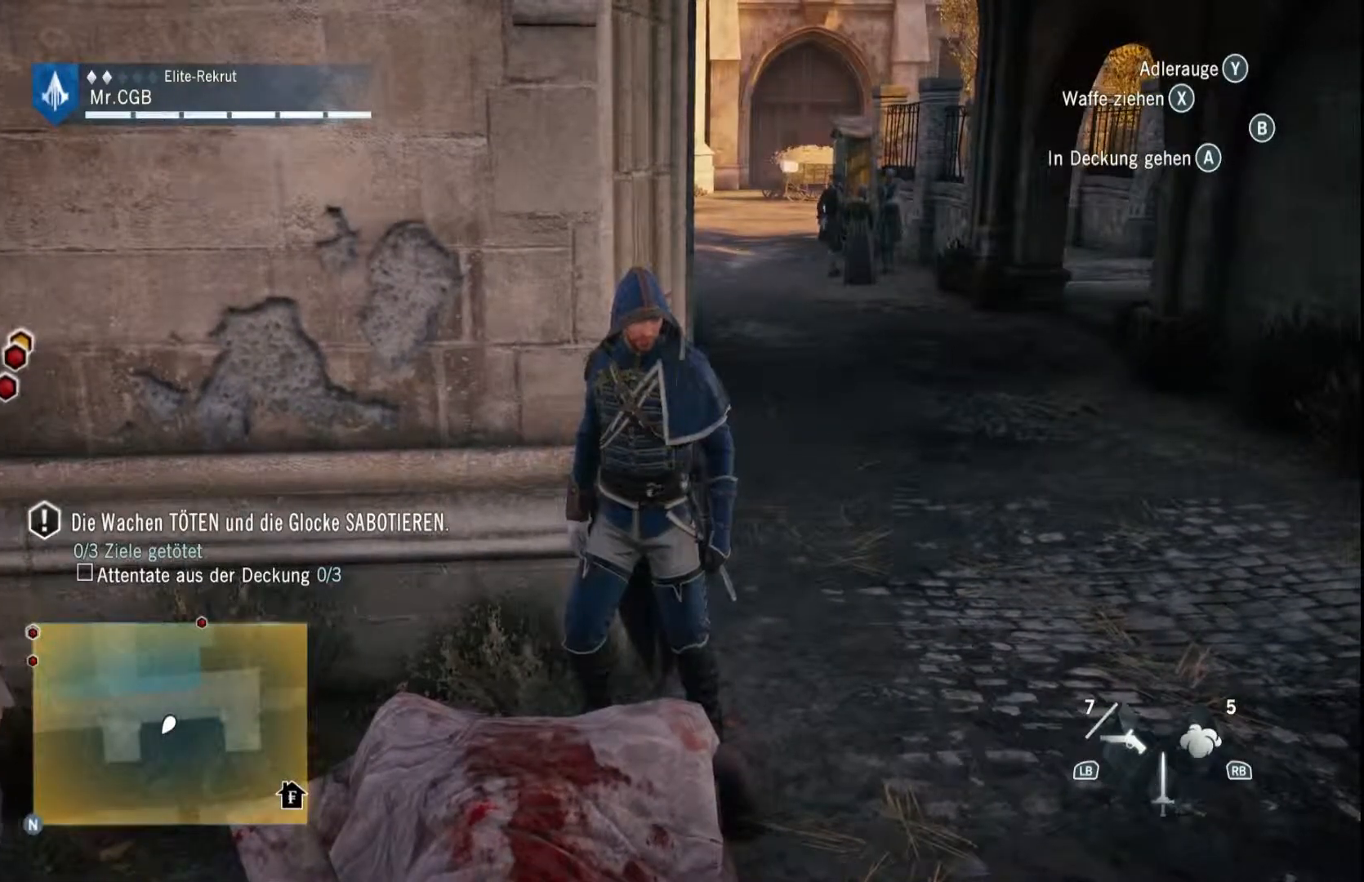
{"buttons": [], "left_stick": "center", "right_stick": "center", "events": []}